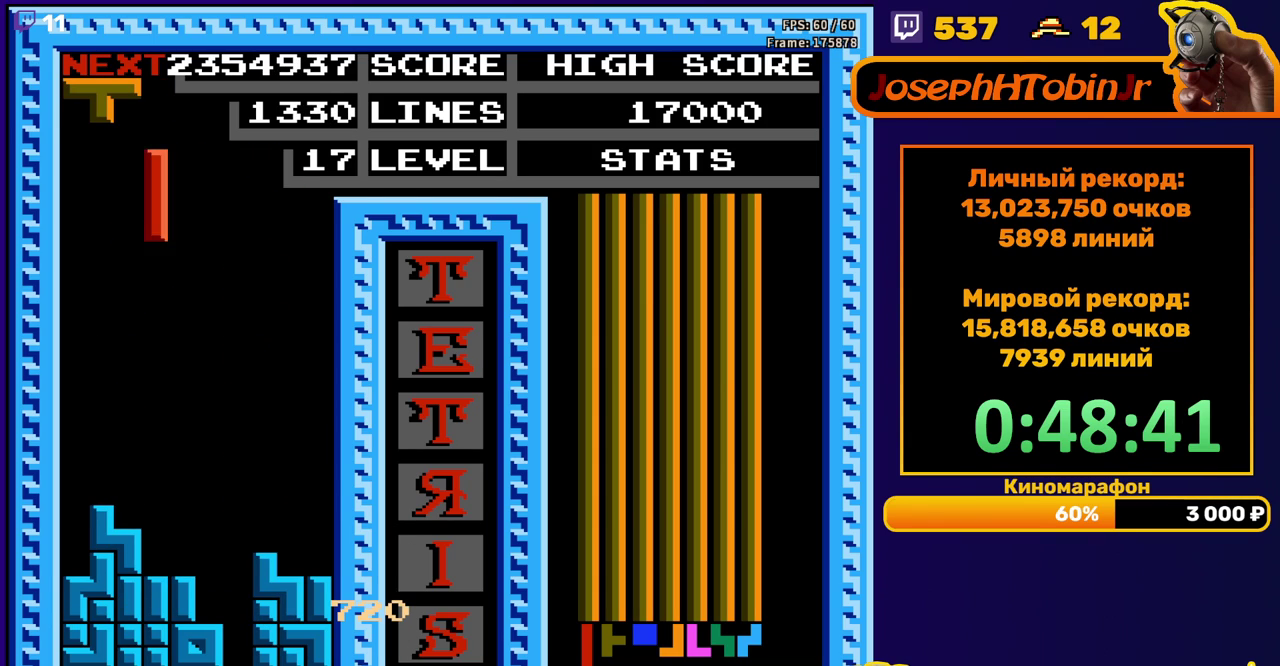
Gameplay with a controller (Nintendo layout); each line is a JSON object with the inputs held at the frame after it. "events" lists button and stick changes between this image and that frame as [ms after this image, input, new state], when the widget could be followed in between. Not read: L3 R3.
{"buttons": [], "events": [[283, "DPAD_LEFT", "up"], [300, "DPAD_DOWN", "down"], [500, "DPAD_DOWN", "up"]]}
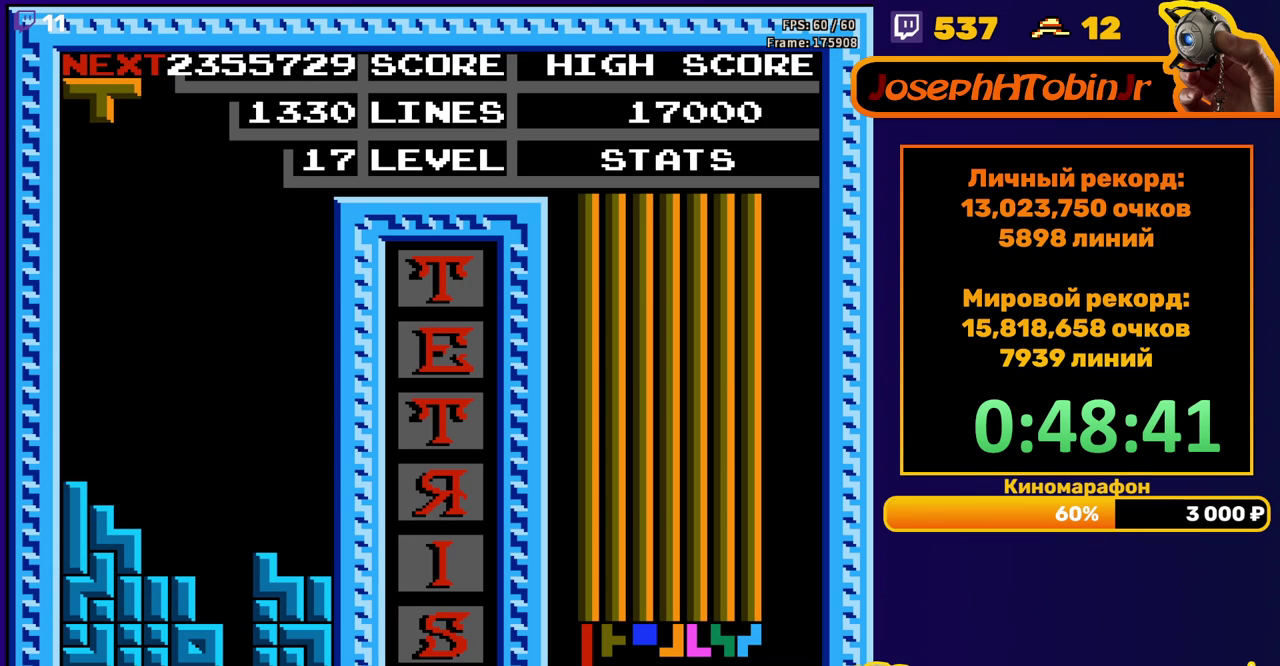
{"buttons": ["DPAD_DOWN"], "events": [[83, "DPAD_LEFT", "down"], [167, "A", "down"], [267, "A", "up"], [400, "DPAD_LEFT", "up"], [500, "DPAD_DOWN", "down"]]}
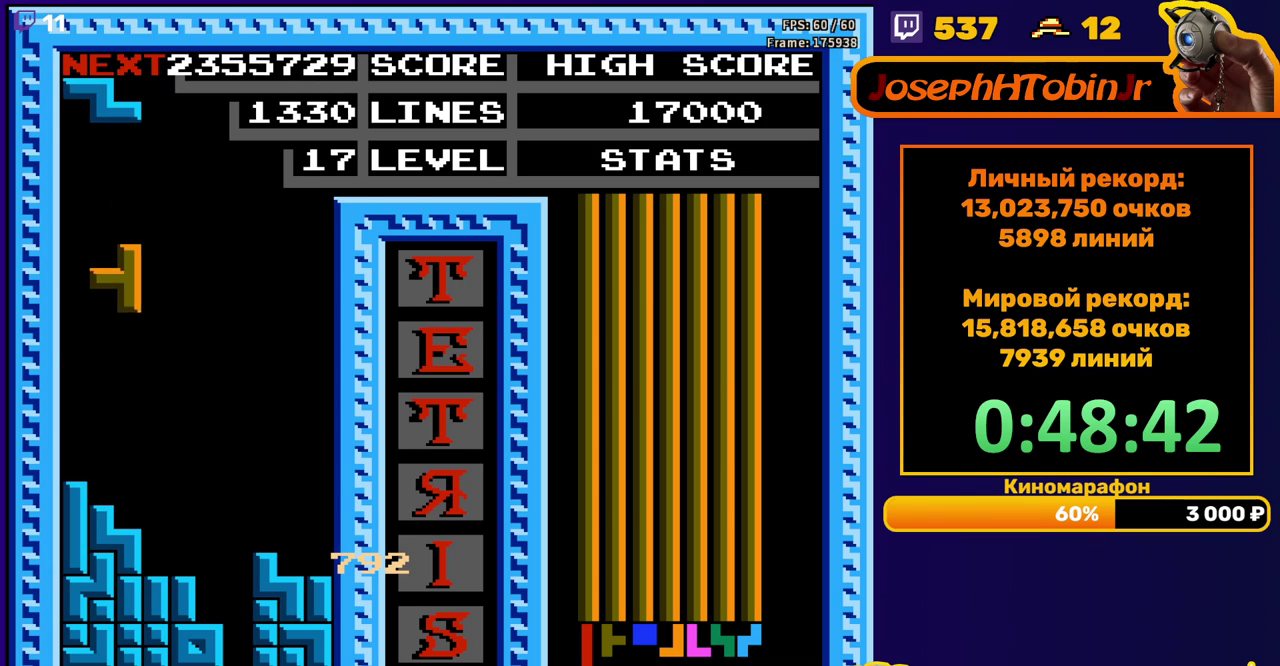
{"buttons": ["DPAD_RIGHT"], "events": [[250, "DPAD_DOWN", "up"], [317, "DPAD_RIGHT", "down"]]}
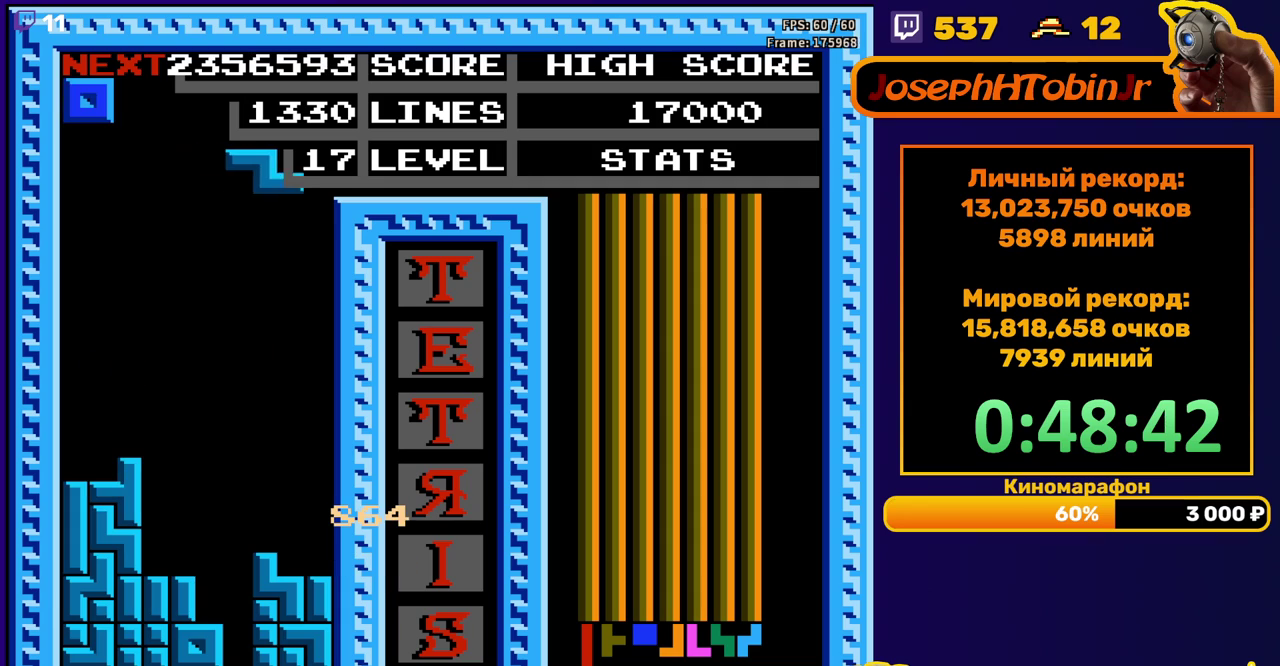
{"buttons": [], "events": [[183, "DPAD_RIGHT", "up"], [200, "DPAD_DOWN", "down"], [500, "DPAD_DOWN", "up"]]}
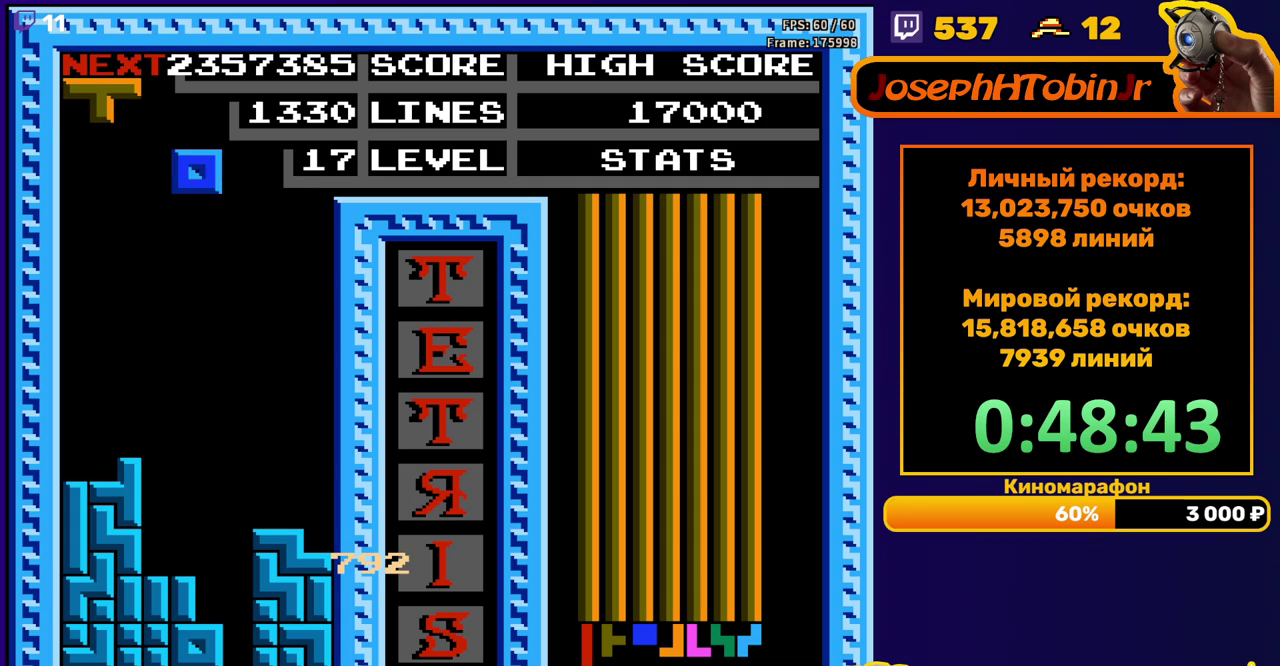
{"buttons": ["DPAD_DOWN"], "events": [[67, "DPAD_LEFT", "down"], [133, "DPAD_LEFT", "up"], [217, "DPAD_DOWN", "down"]]}
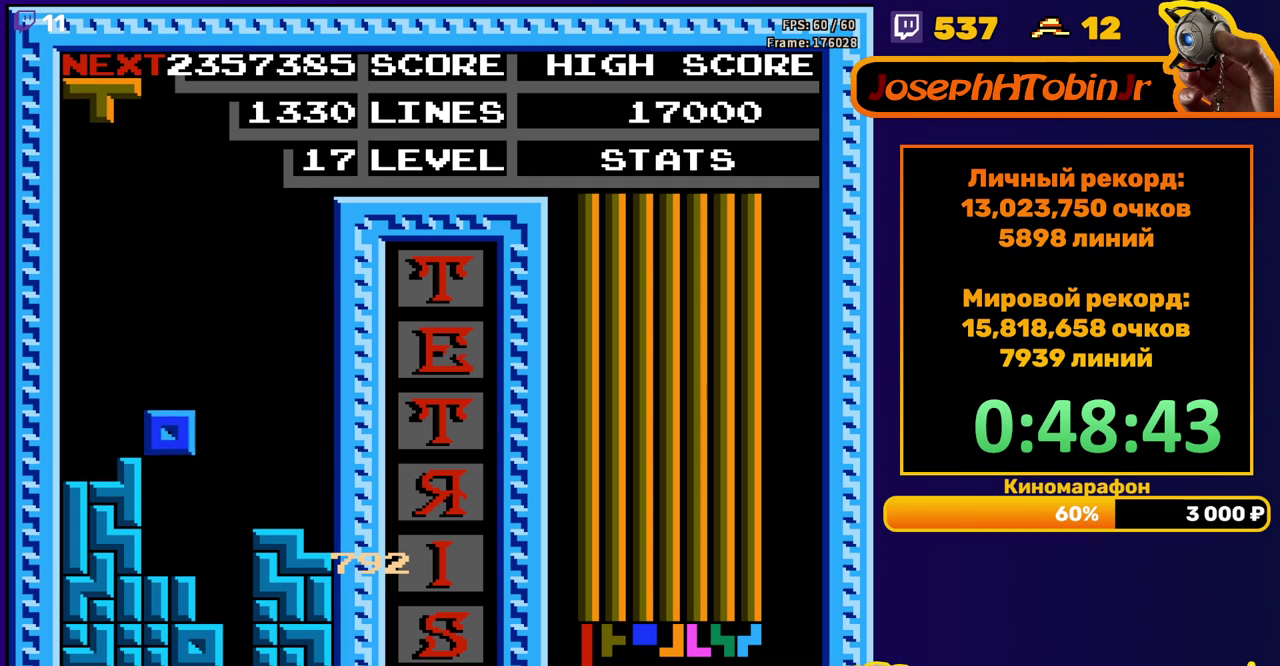
{"buttons": ["DPAD_RIGHT"], "events": [[100, "DPAD_DOWN", "up"], [183, "DPAD_RIGHT", "down"], [233, "A", "down"], [333, "A", "up"]]}
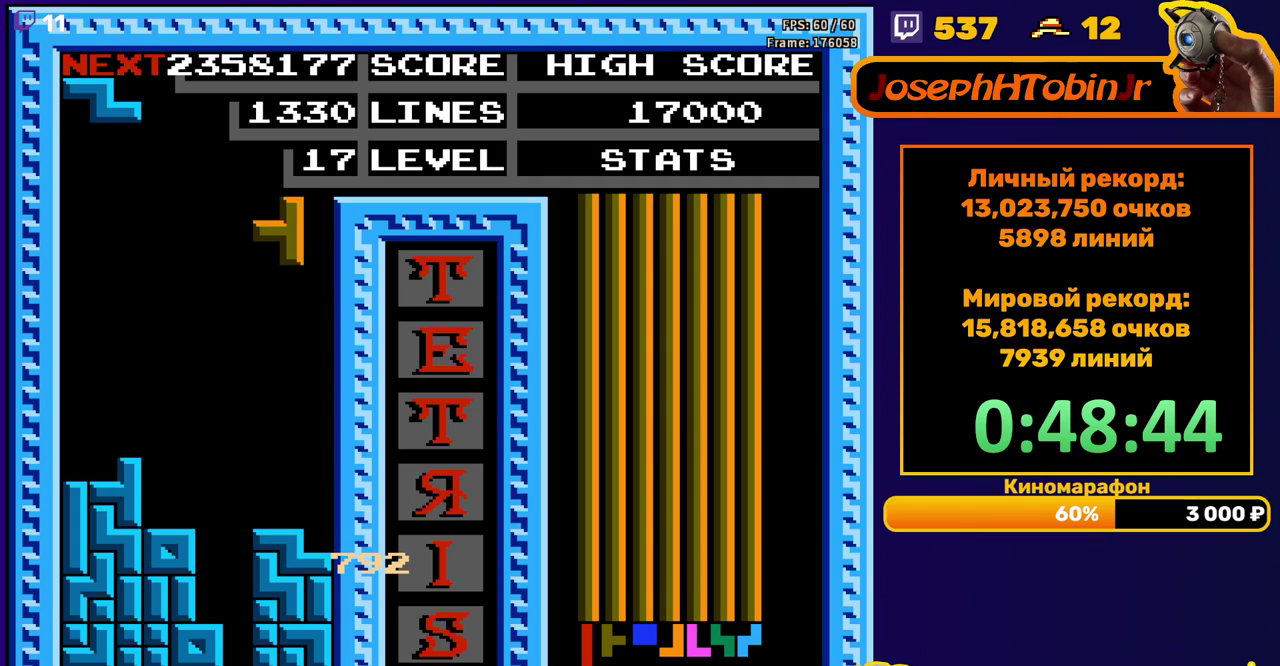
{"buttons": ["A", "DPAD_RIGHT"], "events": [[100, "DPAD_RIGHT", "up"], [133, "DPAD_DOWN", "down"], [367, "DPAD_DOWN", "up"], [450, "DPAD_RIGHT", "down"], [483, "A", "down"]]}
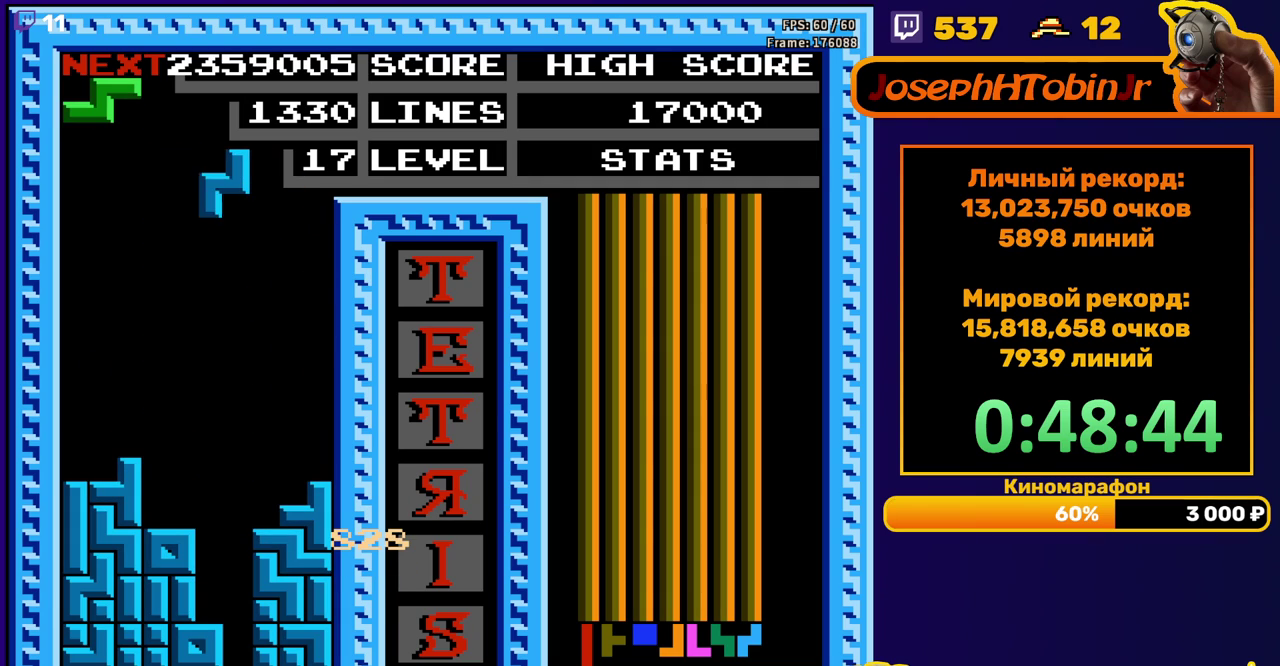
{"buttons": ["DPAD_DOWN"], "events": [[100, "A", "up"], [400, "DPAD_RIGHT", "up"], [433, "DPAD_DOWN", "down"]]}
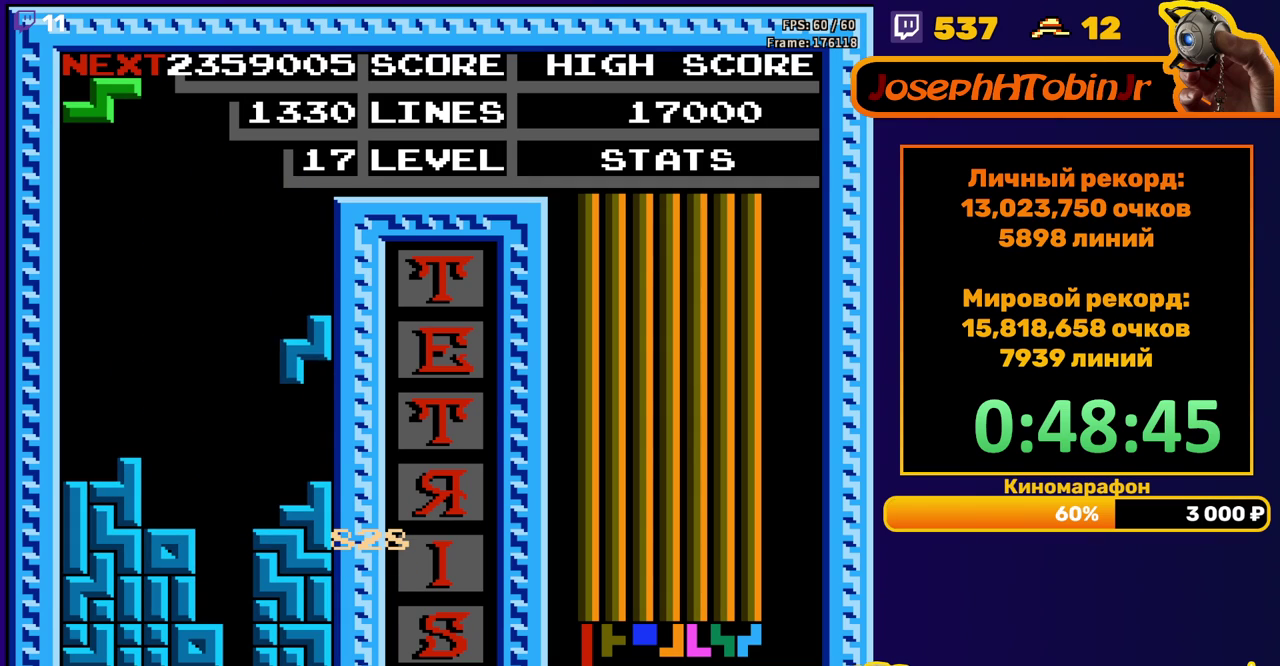
{"buttons": ["DPAD_LEFT"], "events": [[133, "DPAD_DOWN", "up"], [200, "DPAD_LEFT", "down"]]}
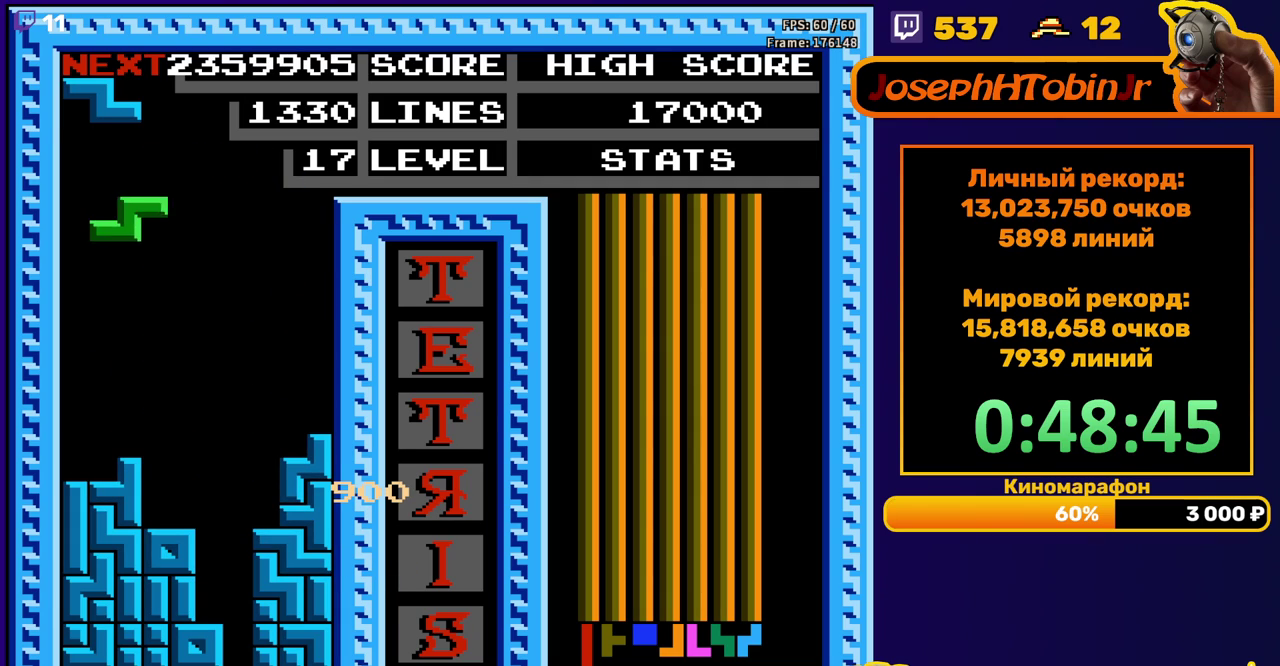
{"buttons": ["A", "DPAD_RIGHT"], "events": [[117, "DPAD_LEFT", "up"], [133, "DPAD_DOWN", "down"], [350, "DPAD_DOWN", "up"], [417, "DPAD_RIGHT", "down"], [450, "A", "down"]]}
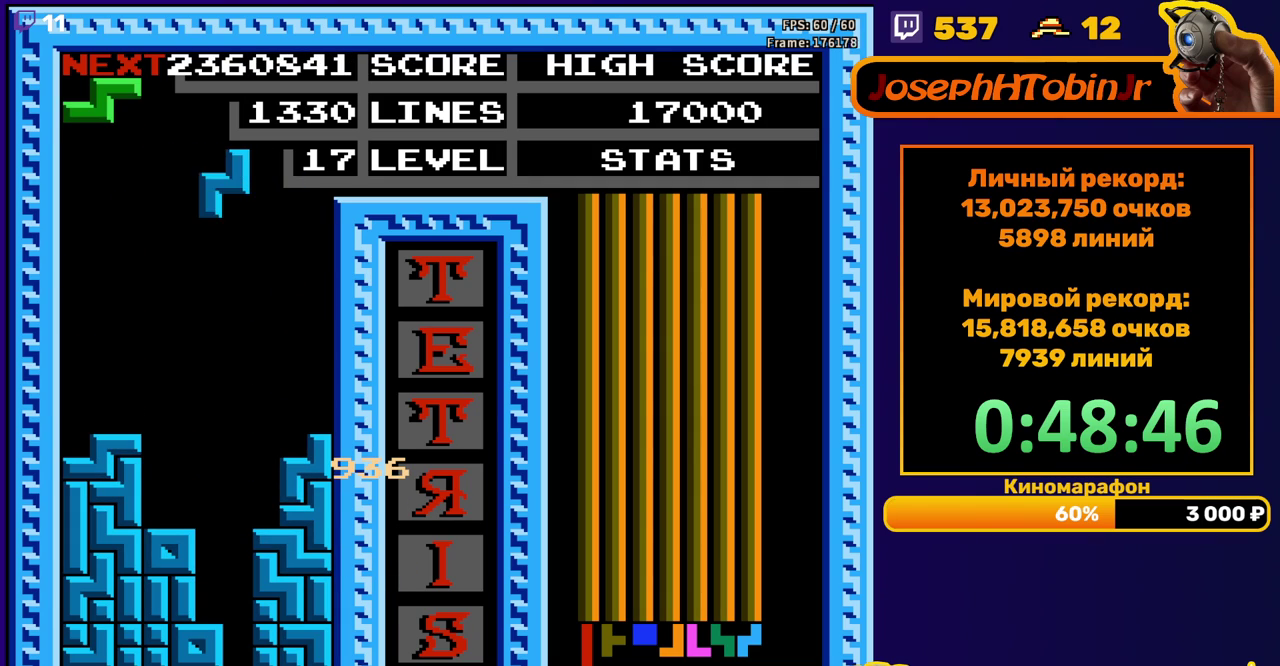
{"buttons": ["DPAD_DOWN"], "events": [[67, "A", "up"], [333, "DPAD_RIGHT", "up"], [367, "DPAD_DOWN", "down"]]}
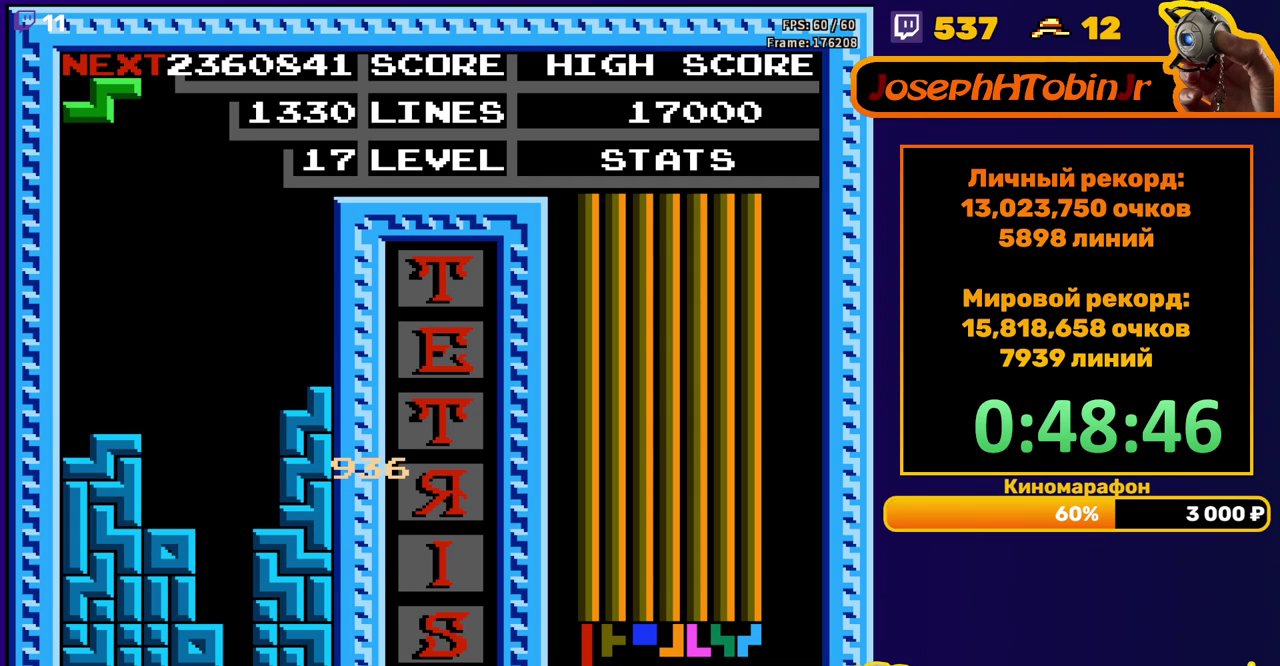
{"buttons": ["A", "DPAD_DOWN"], "events": [[50, "DPAD_DOWN", "up"], [117, "DPAD_RIGHT", "down"], [183, "DPAD_RIGHT", "up"], [383, "DPAD_DOWN", "down"], [483, "A", "down"]]}
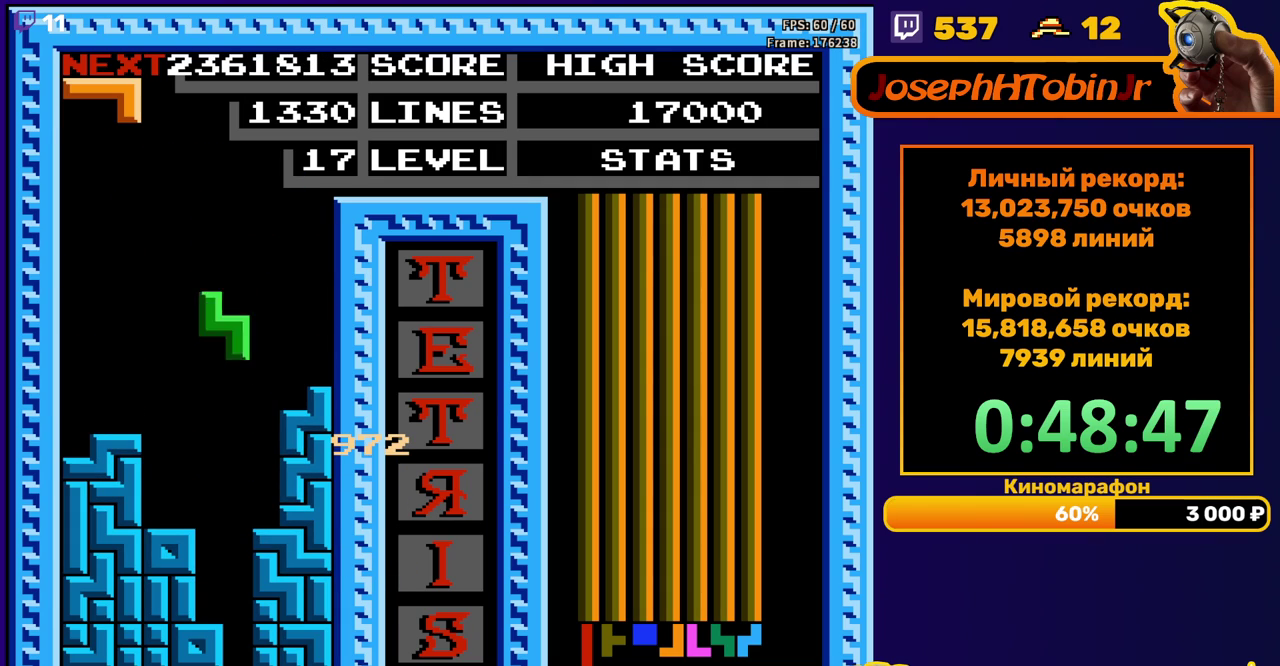
{"buttons": [], "events": [[83, "A", "up"], [267, "DPAD_DOWN", "up"]]}
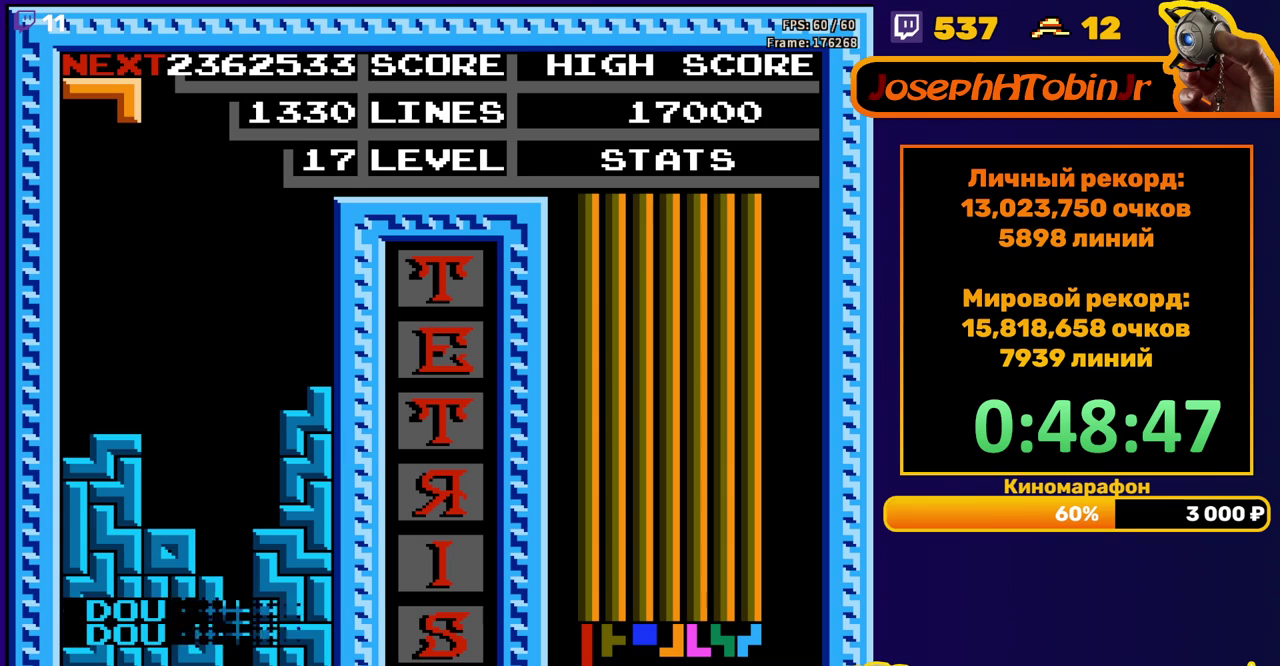
{"buttons": [], "events": [[383, "DPAD_LEFT", "down"], [450, "DPAD_LEFT", "up"]]}
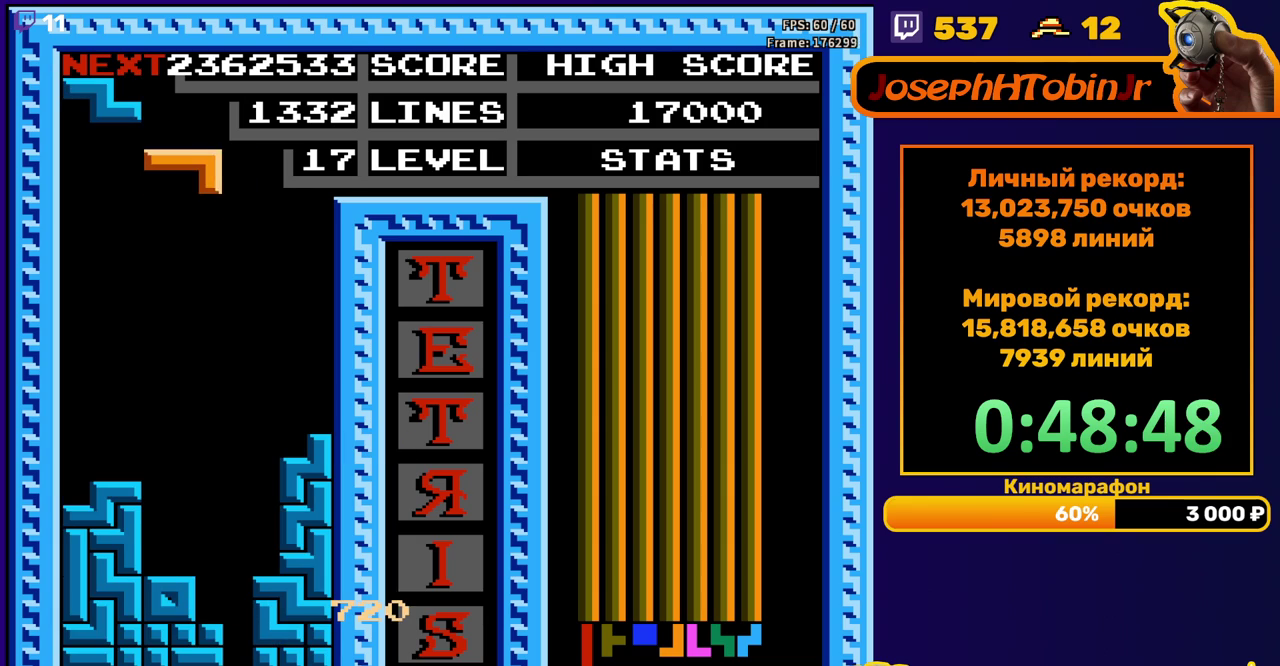
{"buttons": ["DPAD_DOWN"], "events": [[117, "A", "down"], [233, "A", "up"], [267, "DPAD_DOWN", "down"]]}
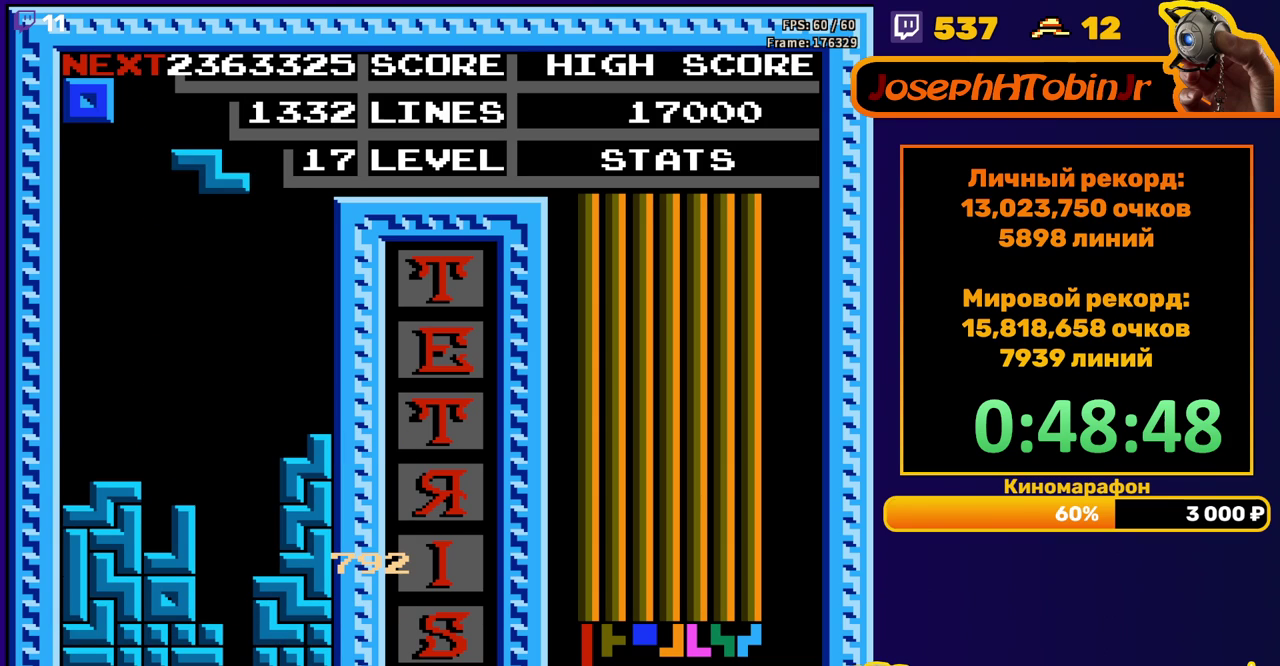
{"buttons": ["DPAD_DOWN"], "events": [[17, "DPAD_DOWN", "up"], [67, "DPAD_LEFT", "down"], [117, "A", "down"], [233, "A", "up"], [483, "DPAD_LEFT", "up"], [500, "DPAD_DOWN", "down"]]}
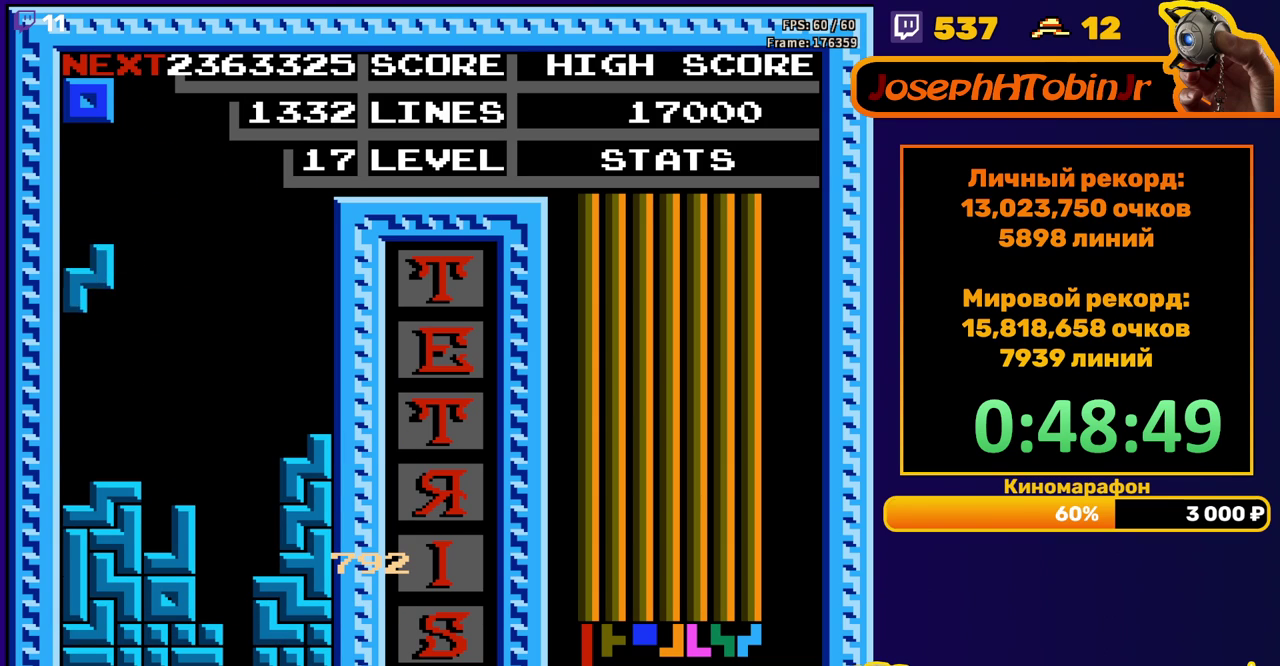
{"buttons": [], "events": [[217, "DPAD_DOWN", "up"], [300, "DPAD_RIGHT", "down"], [367, "DPAD_RIGHT", "up"]]}
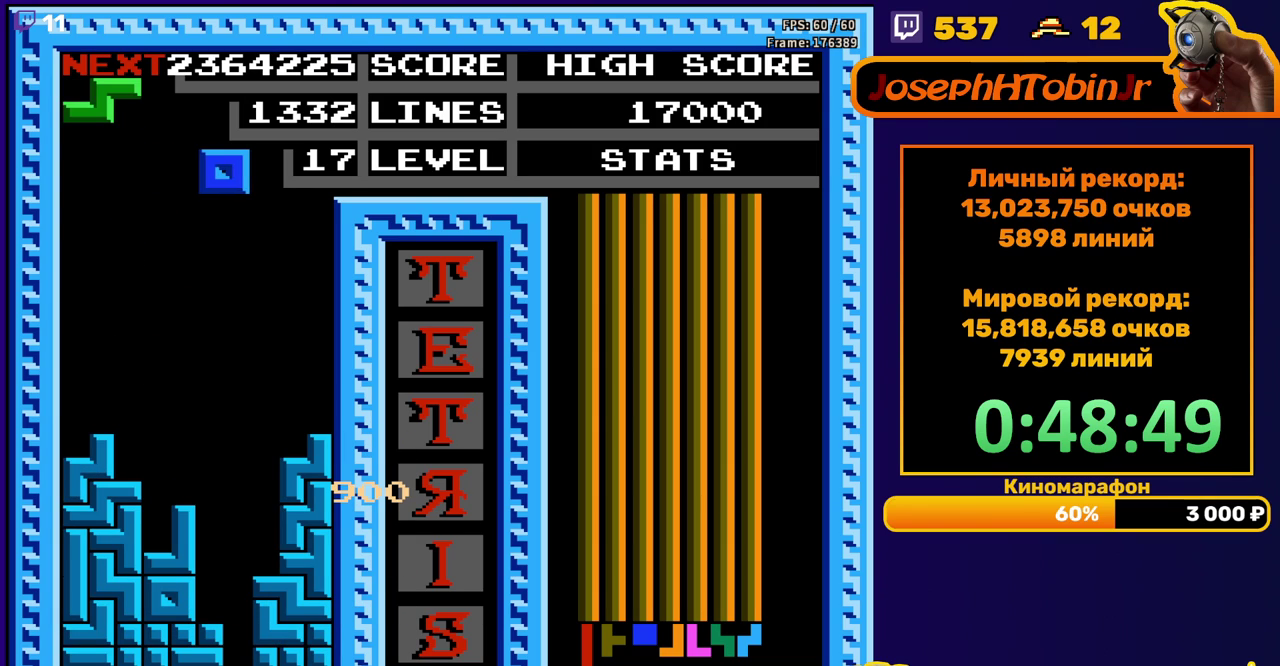
{"buttons": ["DPAD_DOWN"], "events": [[17, "DPAD_DOWN", "down"]]}
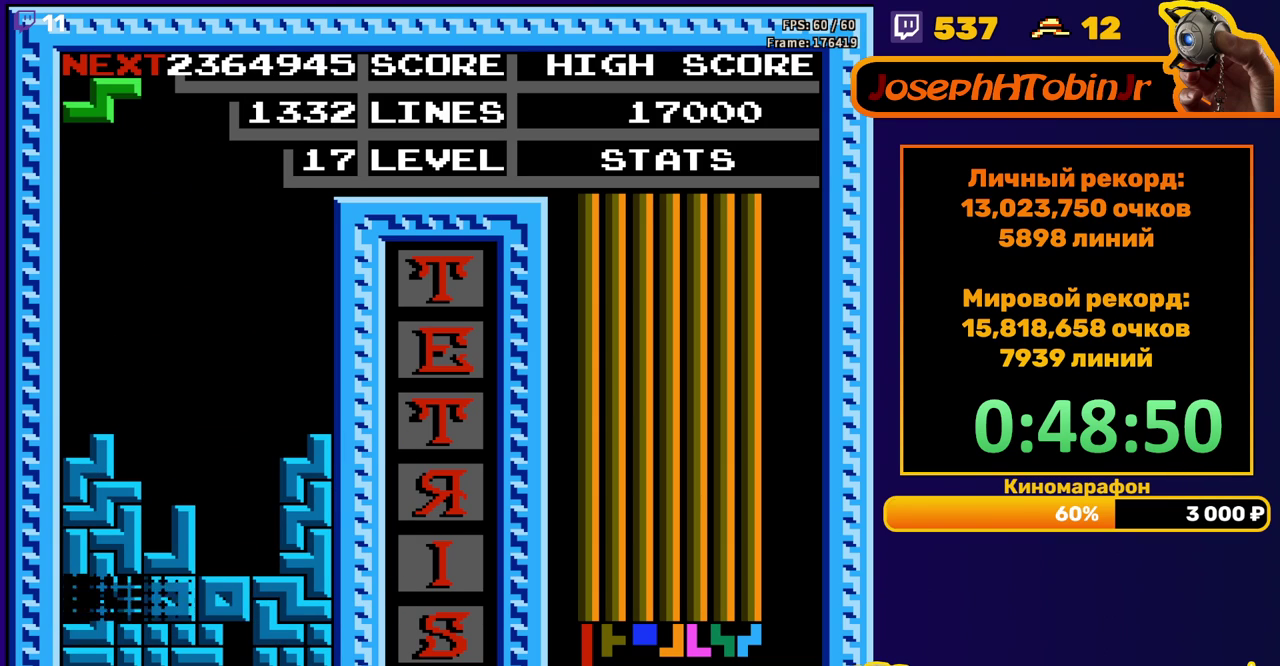
{"buttons": ["A"], "events": [[17, "DPAD_DOWN", "up"], [417, "DPAD_RIGHT", "down"], [450, "A", "down"], [483, "DPAD_RIGHT", "up"]]}
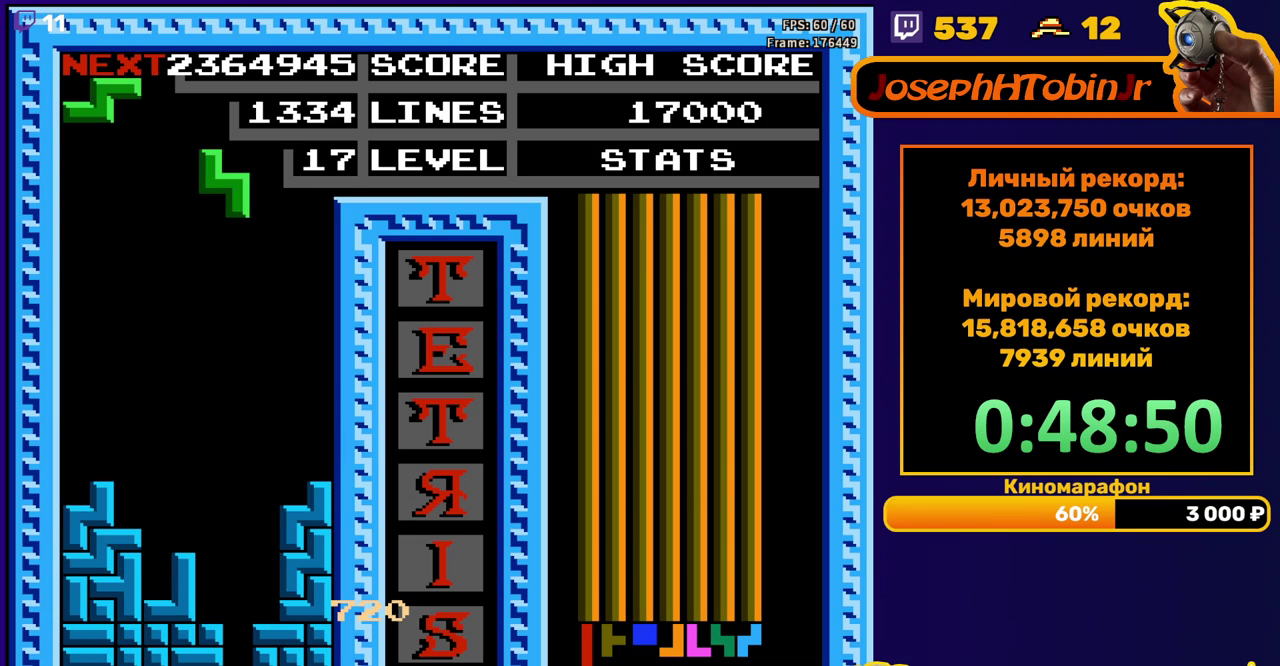
{"buttons": ["DPAD_DOWN"], "events": [[50, "A", "up"], [100, "DPAD_DOWN", "down"]]}
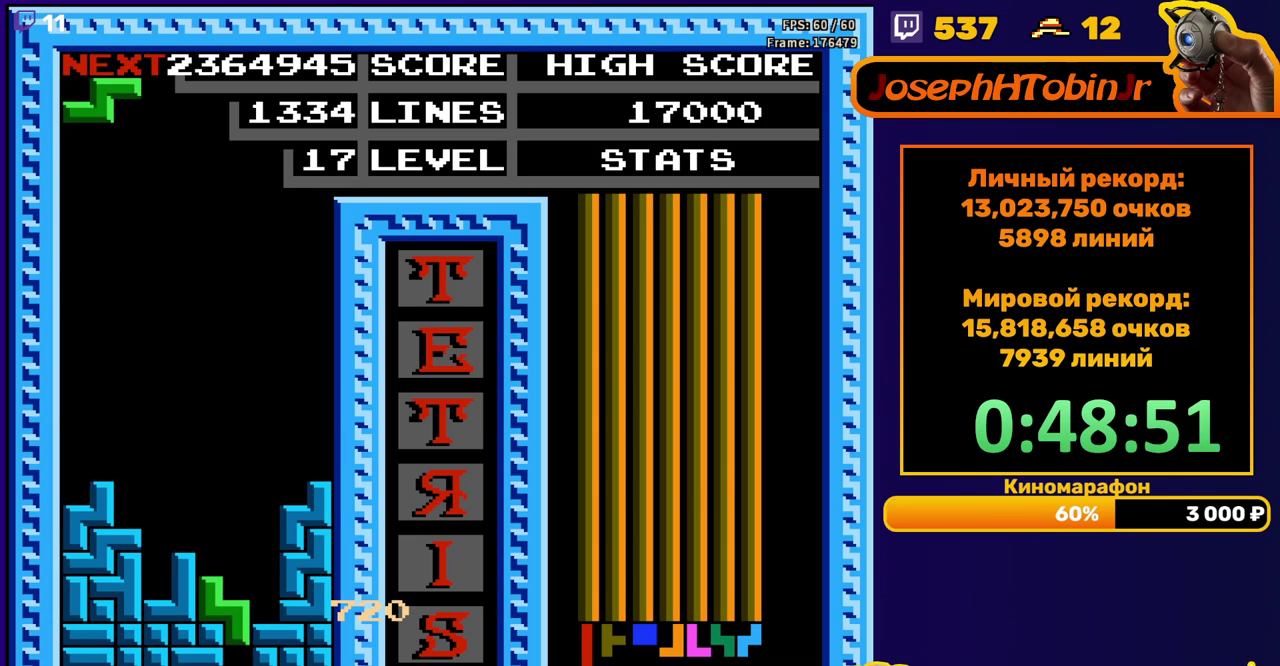
{"buttons": [], "events": [[50, "DPAD_DOWN", "up"]]}
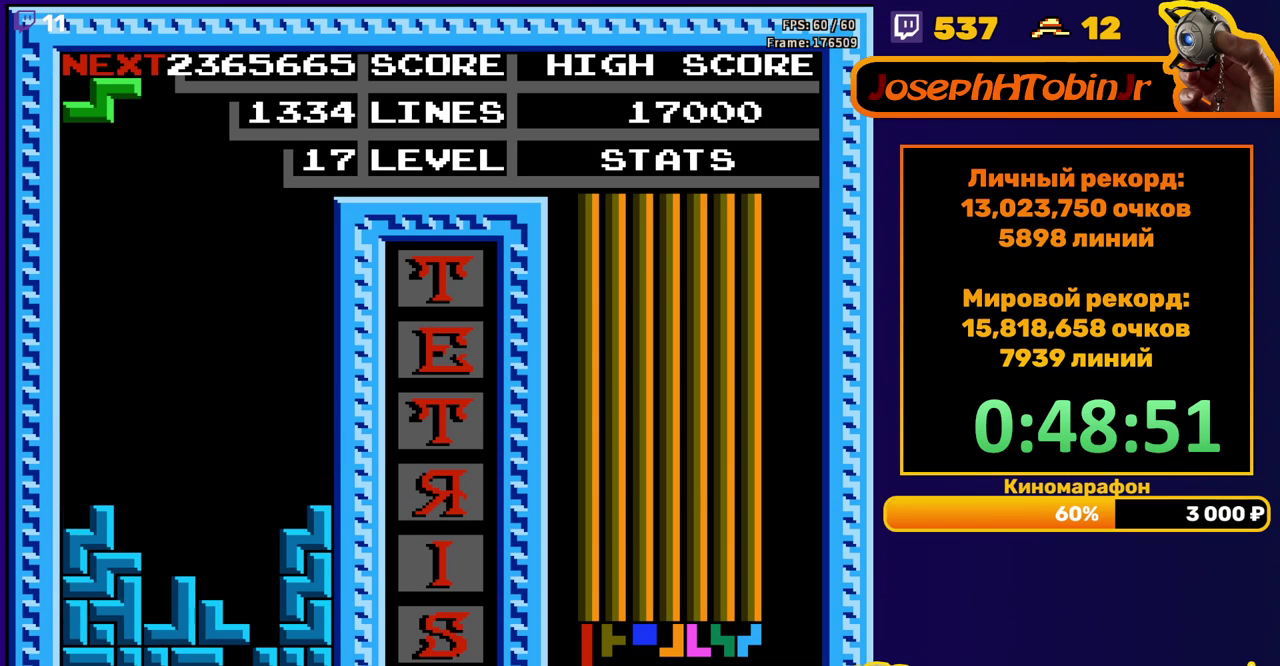
{"buttons": ["DPAD_RIGHT"], "events": [[267, "A", "down"], [383, "A", "up"], [483, "DPAD_RIGHT", "down"]]}
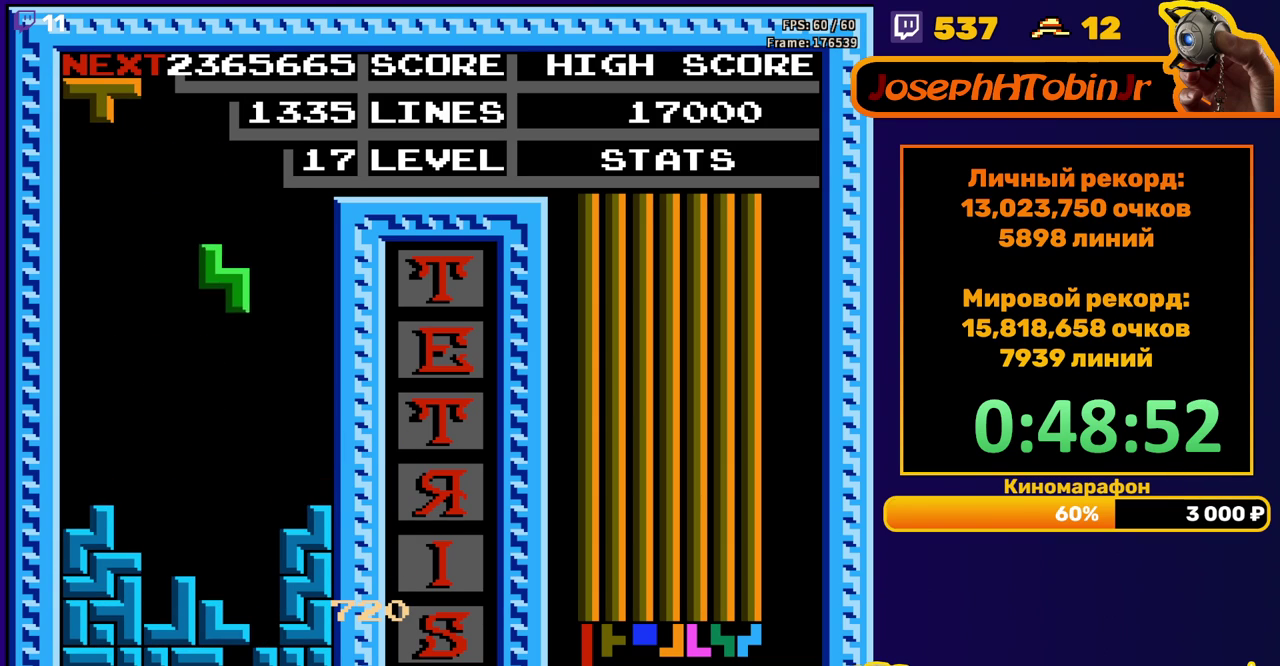
{"buttons": ["DPAD_LEFT"], "events": [[50, "DPAD_RIGHT", "up"], [183, "DPAD_DOWN", "down"], [417, "DPAD_DOWN", "up"], [483, "DPAD_LEFT", "down"]]}
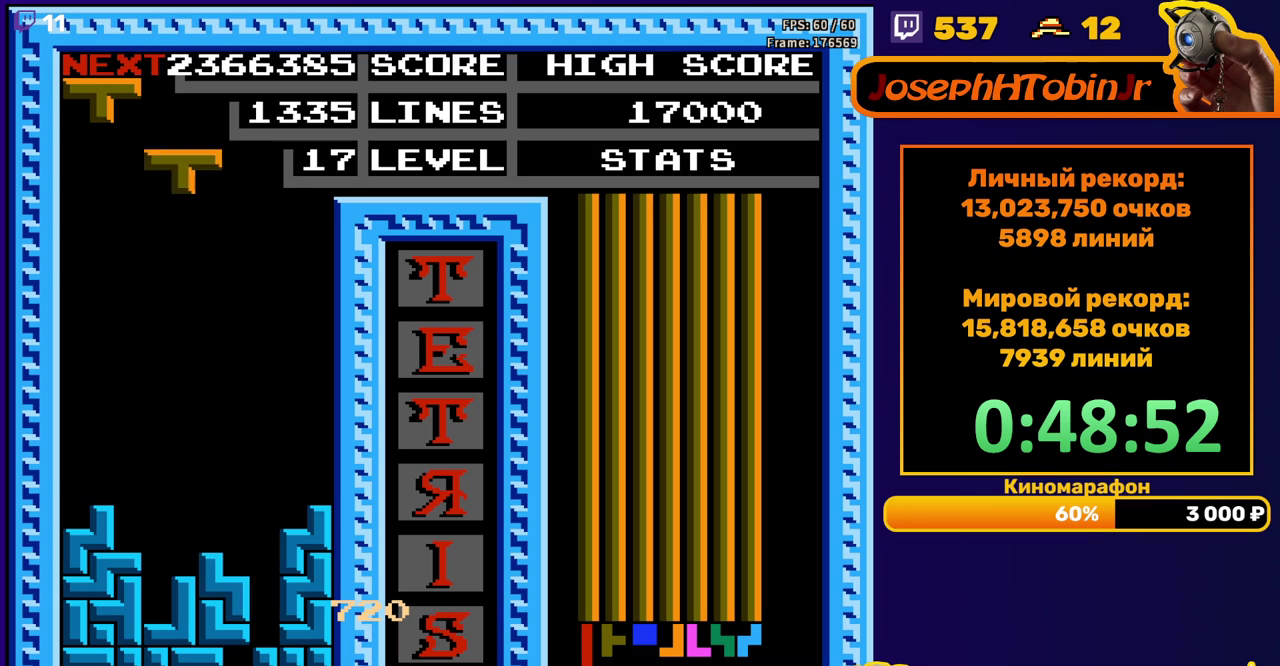
{"buttons": ["DPAD_DOWN"], "events": [[150, "B", "down"], [250, "B", "up"], [433, "DPAD_DOWN", "down"], [433, "DPAD_LEFT", "up"]]}
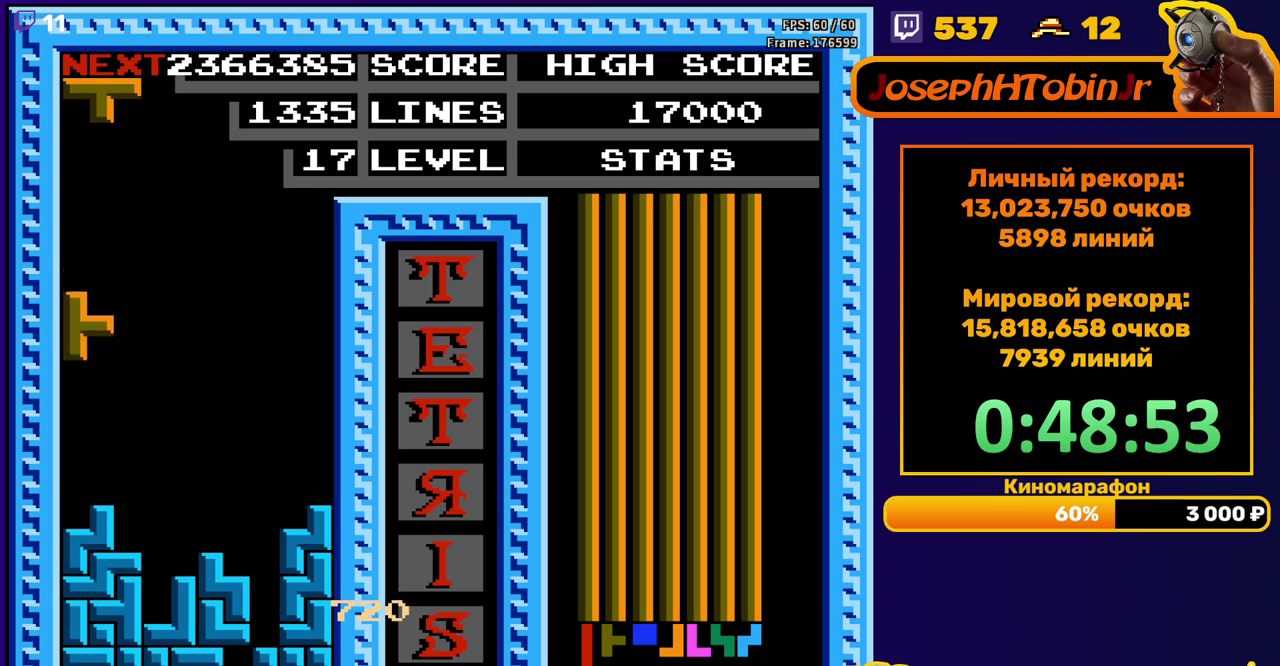
{"buttons": ["DPAD_RIGHT"], "events": [[167, "DPAD_DOWN", "up"], [233, "DPAD_RIGHT", "down"], [300, "B", "down"], [383, "B", "up"]]}
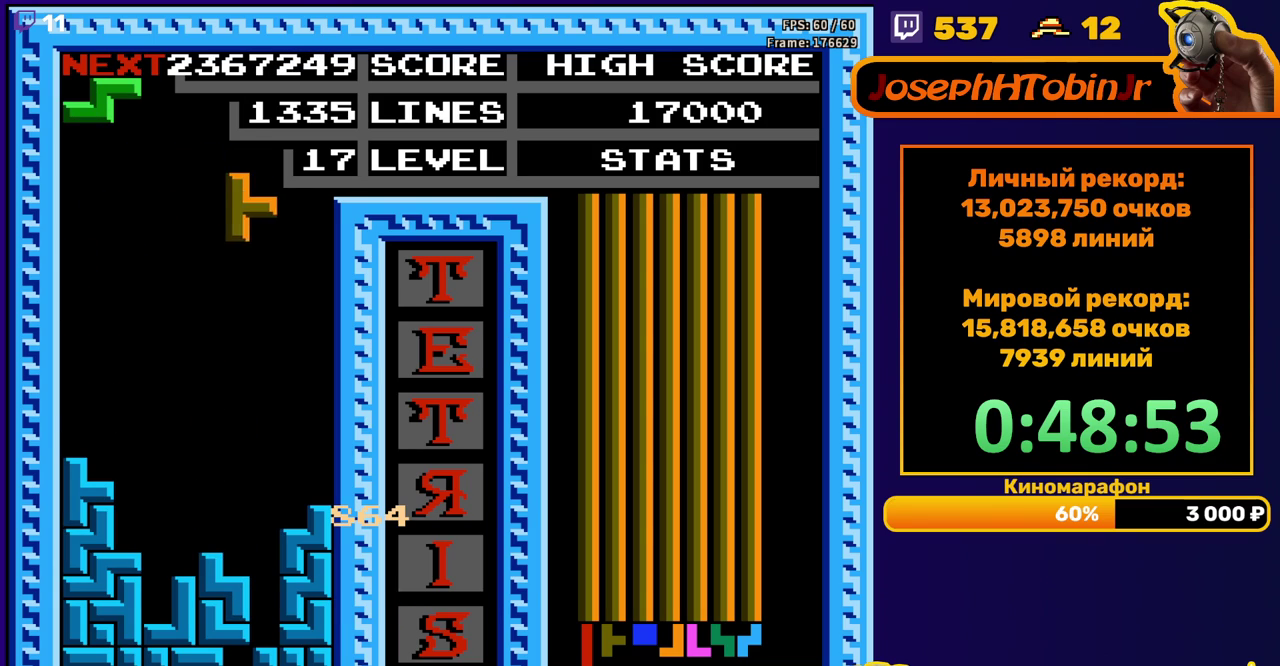
{"buttons": ["DPAD_RIGHT"], "events": [[167, "DPAD_RIGHT", "up"], [200, "DPAD_DOWN", "down"], [417, "DPAD_DOWN", "up"], [500, "DPAD_RIGHT", "down"]]}
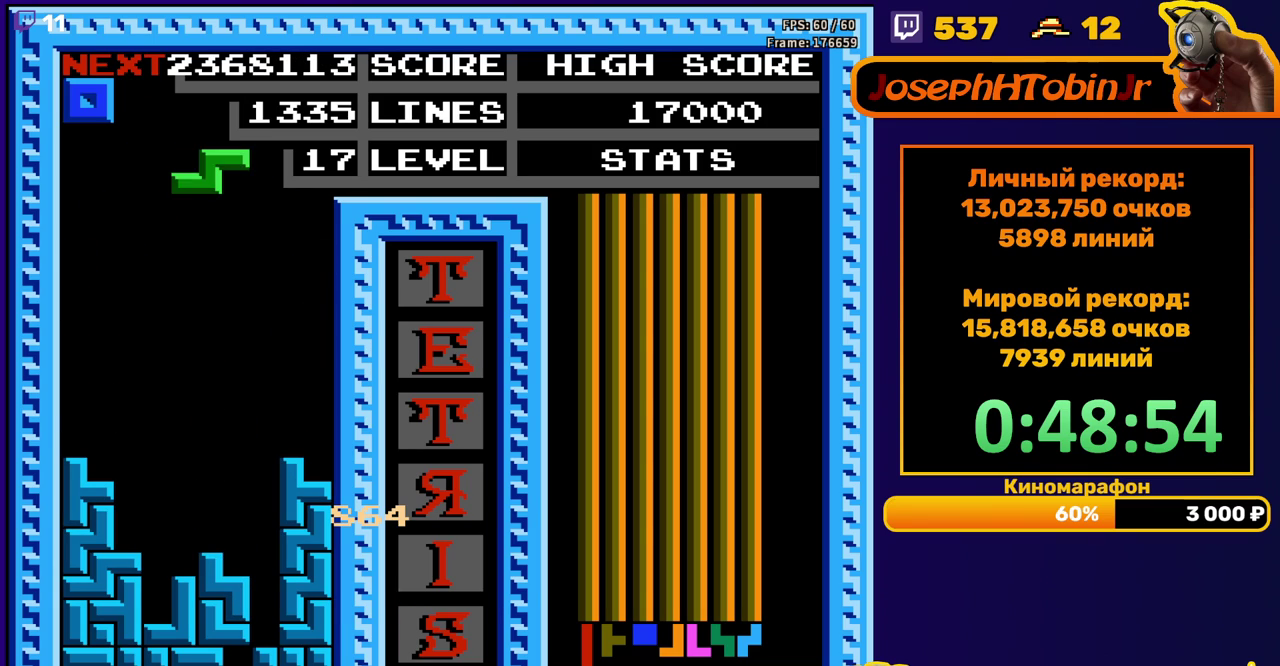
{"buttons": ["DPAD_DOWN"], "events": [[17, "A", "down"], [150, "A", "up"], [433, "DPAD_RIGHT", "up"], [467, "DPAD_DOWN", "down"]]}
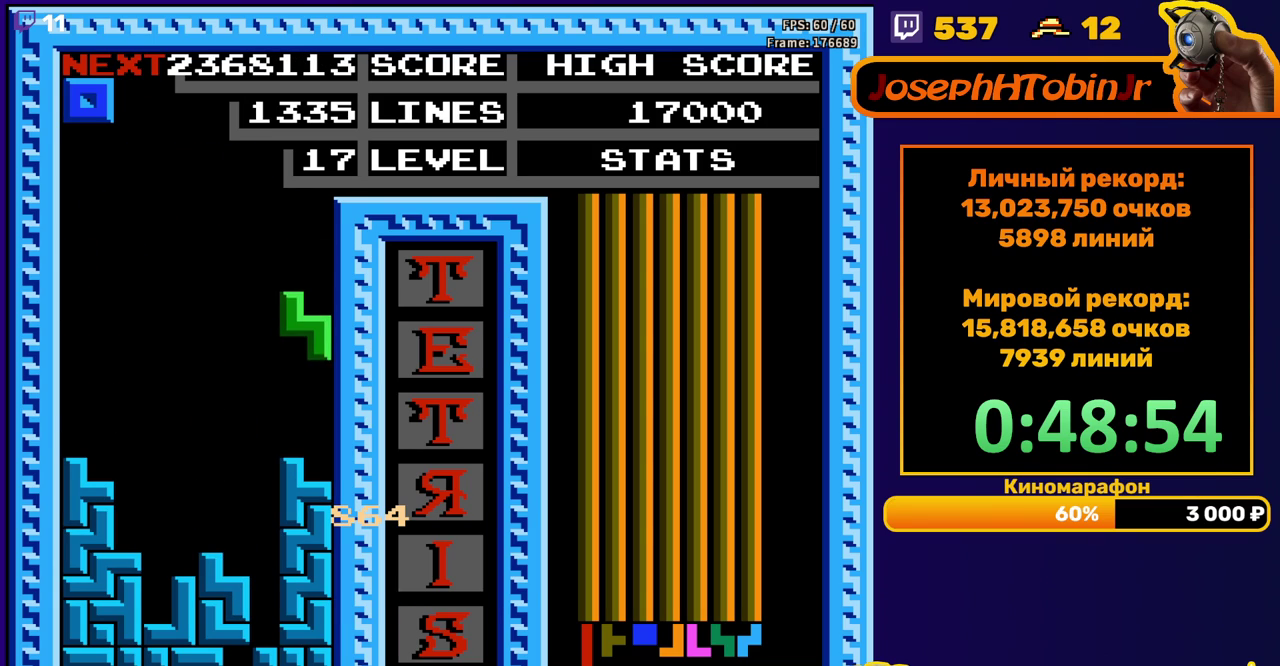
{"buttons": ["DPAD_RIGHT"], "events": [[133, "DPAD_DOWN", "up"], [333, "DPAD_RIGHT", "down"], [417, "DPAD_RIGHT", "up"], [500, "DPAD_RIGHT", "down"]]}
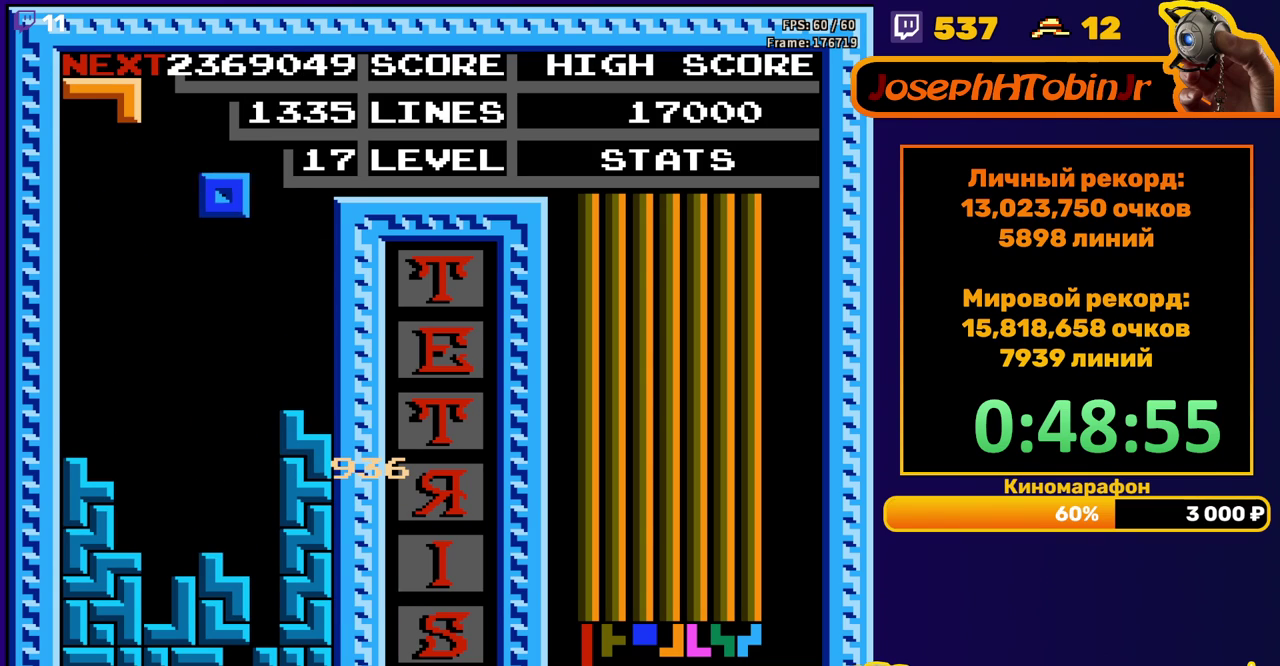
{"buttons": ["DPAD_LEFT"], "events": [[50, "DPAD_RIGHT", "up"], [167, "DPAD_DOWN", "down"], [433, "DPAD_DOWN", "up"], [500, "DPAD_LEFT", "down"]]}
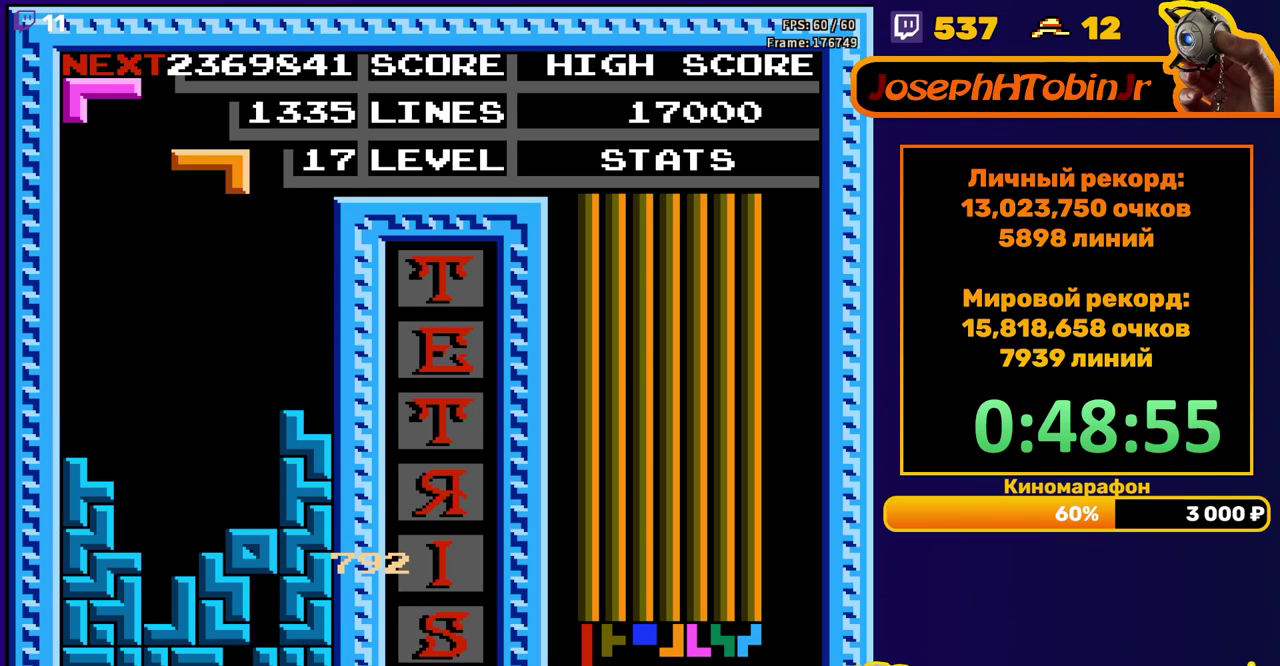
{"buttons": ["DPAD_DOWN"], "events": [[100, "DPAD_LEFT", "up"], [150, "B", "down"], [150, "DPAD_DOWN", "down"], [250, "B", "up"]]}
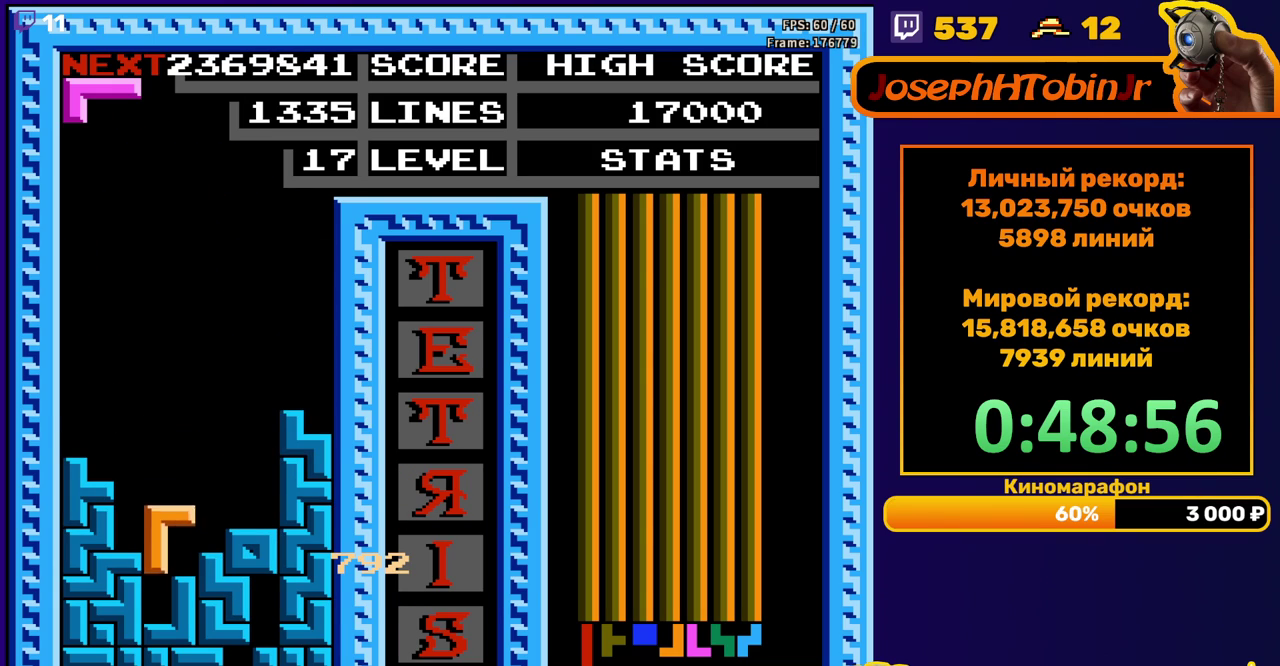
{"buttons": [], "events": [[117, "DPAD_DOWN", "up"]]}